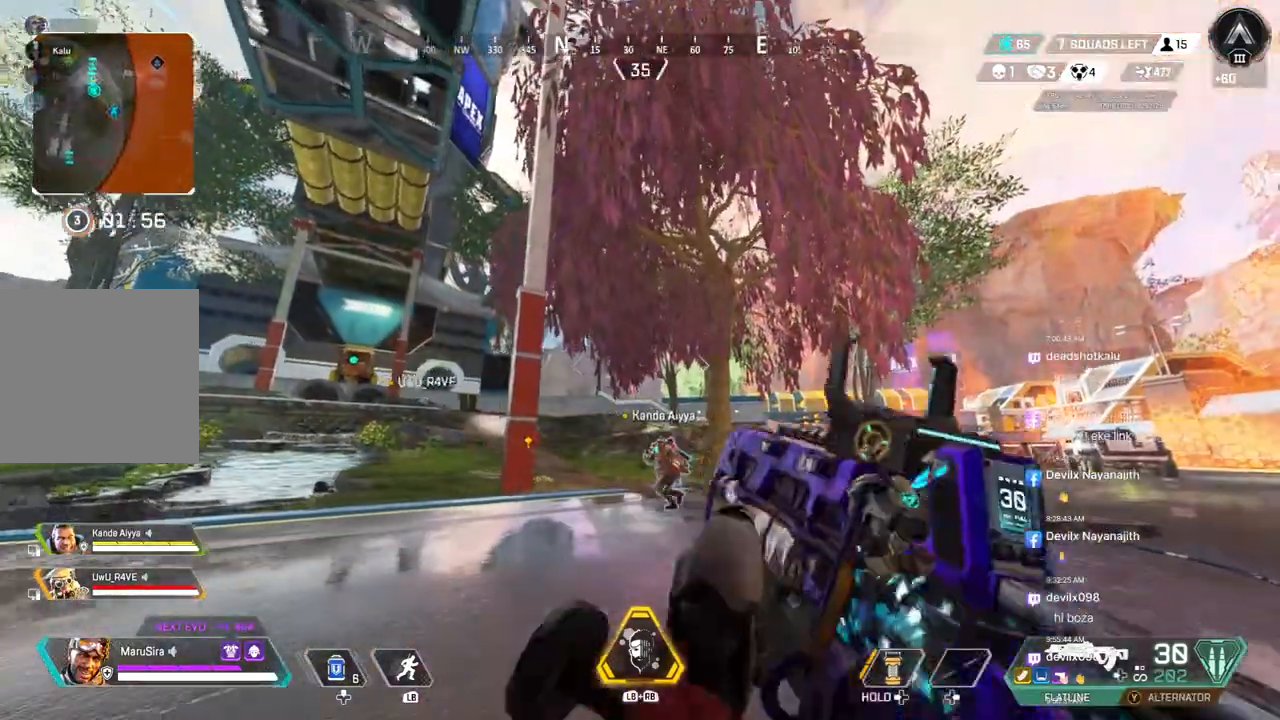
Gameplay with a controller (Xbox layout); each line is a JSON object with the inputs held at the frame after it. "events" lists button and stick changes between this image and that frame as [ms after this image, input, new state], when the widget could be followed in between. Not read: HOME L3.
{"buttons": [], "left_stick": "up", "right_stick": "center", "events": [[267, "right_stick", "right"], [300, "left_stick", "center"], [367, "left_stick", "up"], [500, "right_stick", "center"]]}
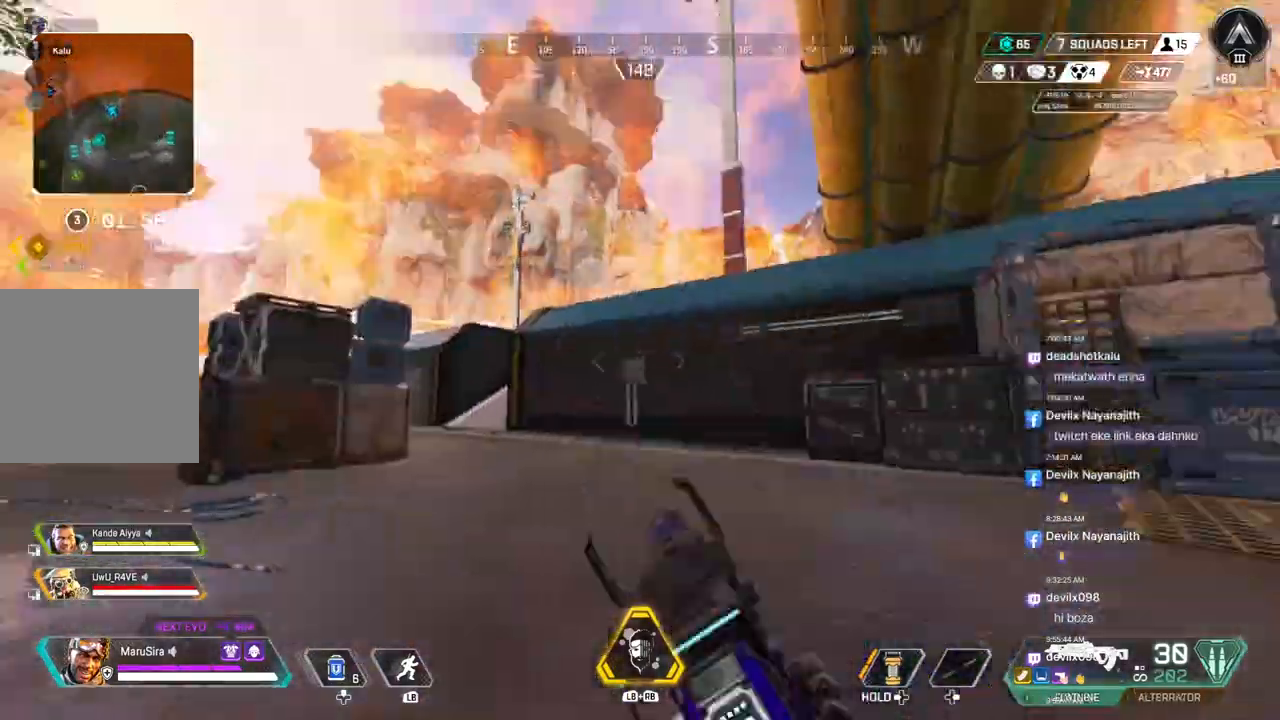
{"buttons": [], "left_stick": "up", "right_stick": "left", "events": [[333, "right_stick", "left"]]}
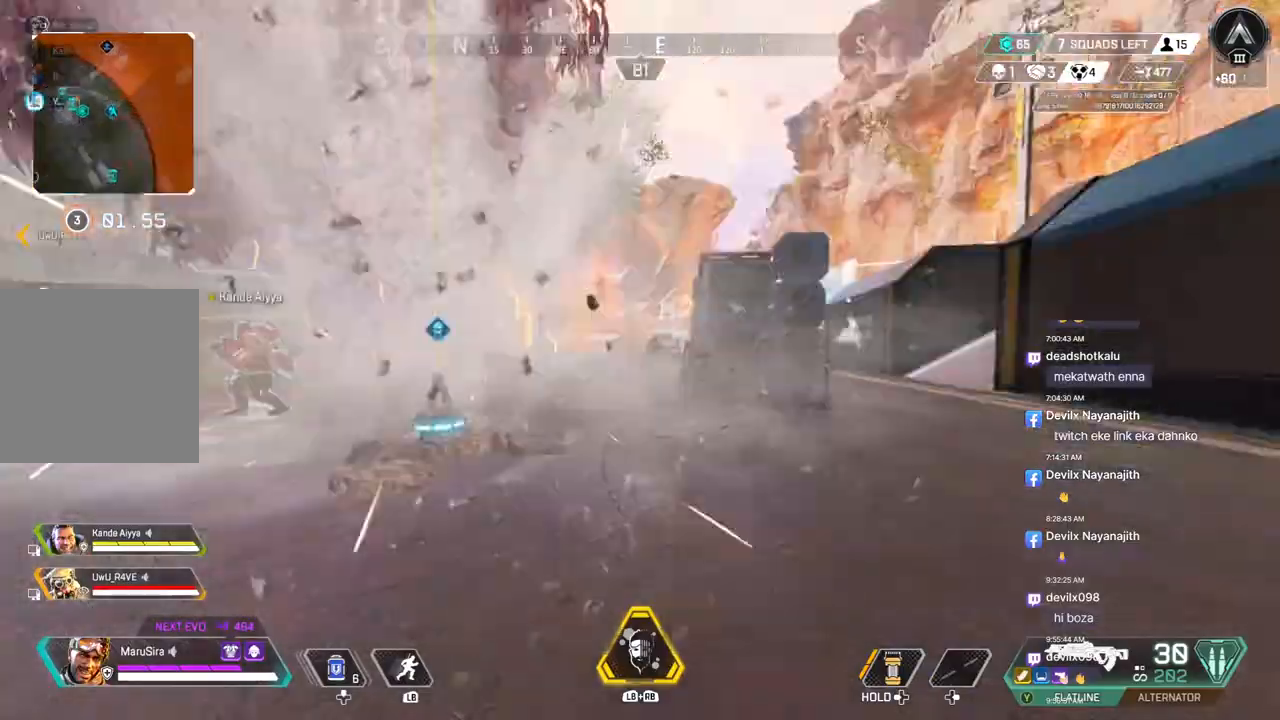
{"buttons": [], "left_stick": "up-left", "right_stick": "center", "events": [[133, "right_stick", "center"], [200, "left_stick", "up-left"]]}
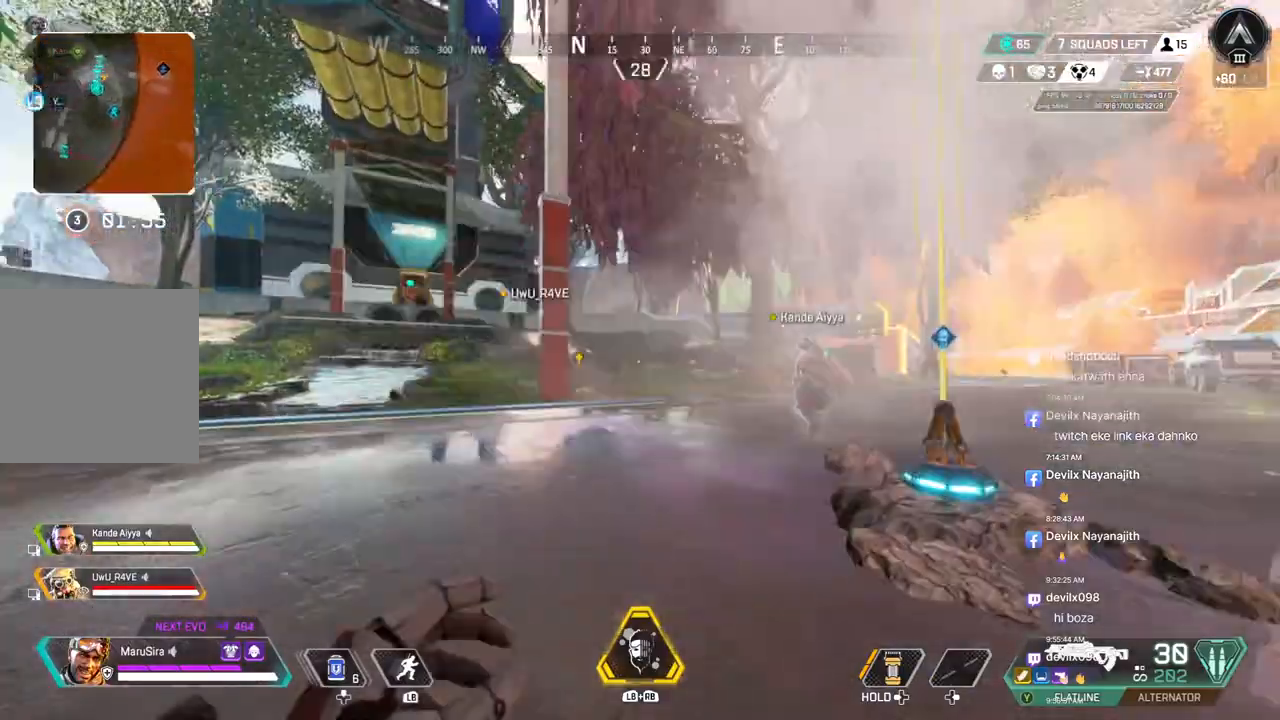
{"buttons": ["X"], "left_stick": "up", "right_stick": "center", "events": [[167, "left_stick", "up"], [233, "right_stick", "up-right"], [367, "X", "down"], [400, "right_stick", "center"]]}
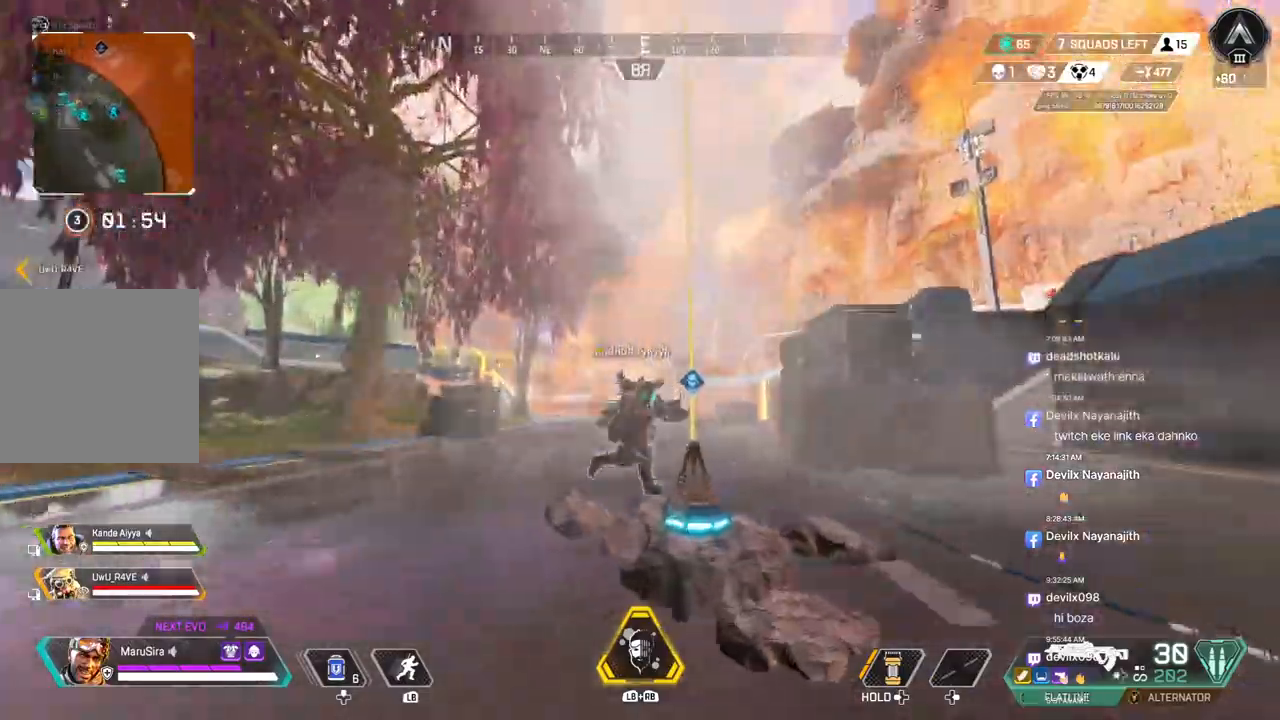
{"buttons": [], "left_stick": "up", "right_stick": "up-left", "events": [[367, "right_stick", "up-left"], [400, "X", "up"]]}
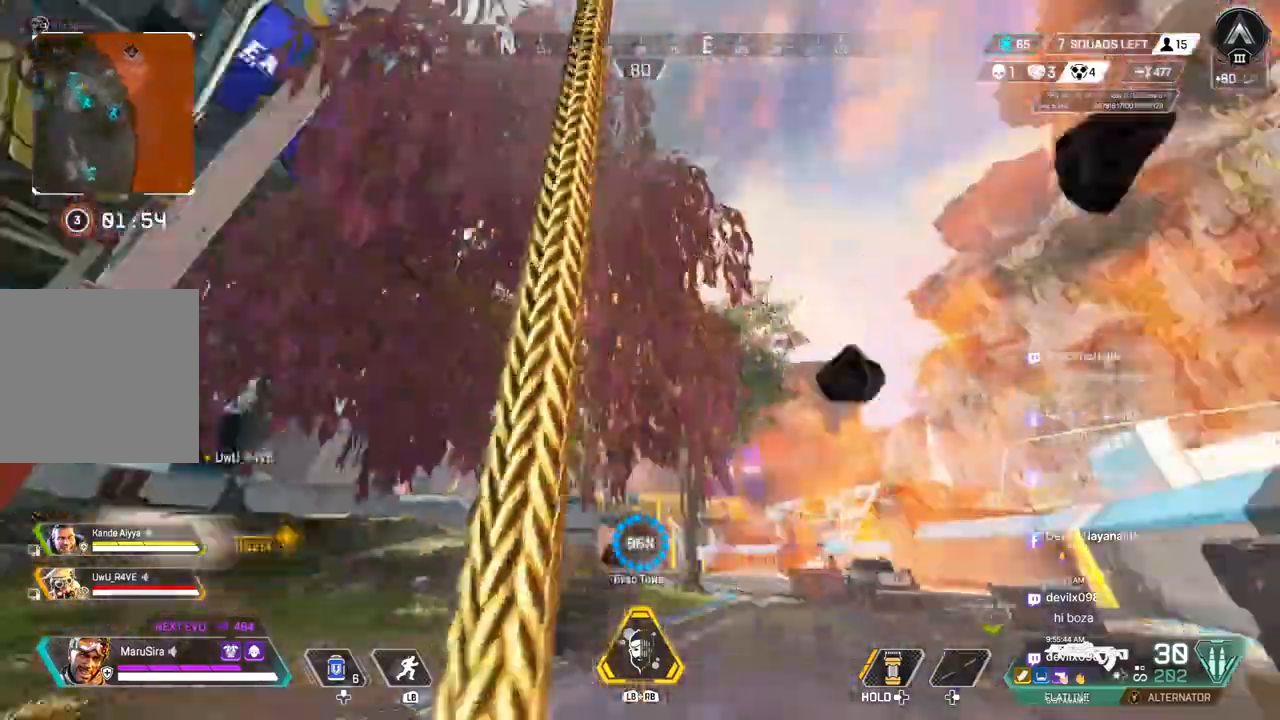
{"buttons": [], "left_stick": "up", "right_stick": "center", "events": [[167, "right_stick", "center"]]}
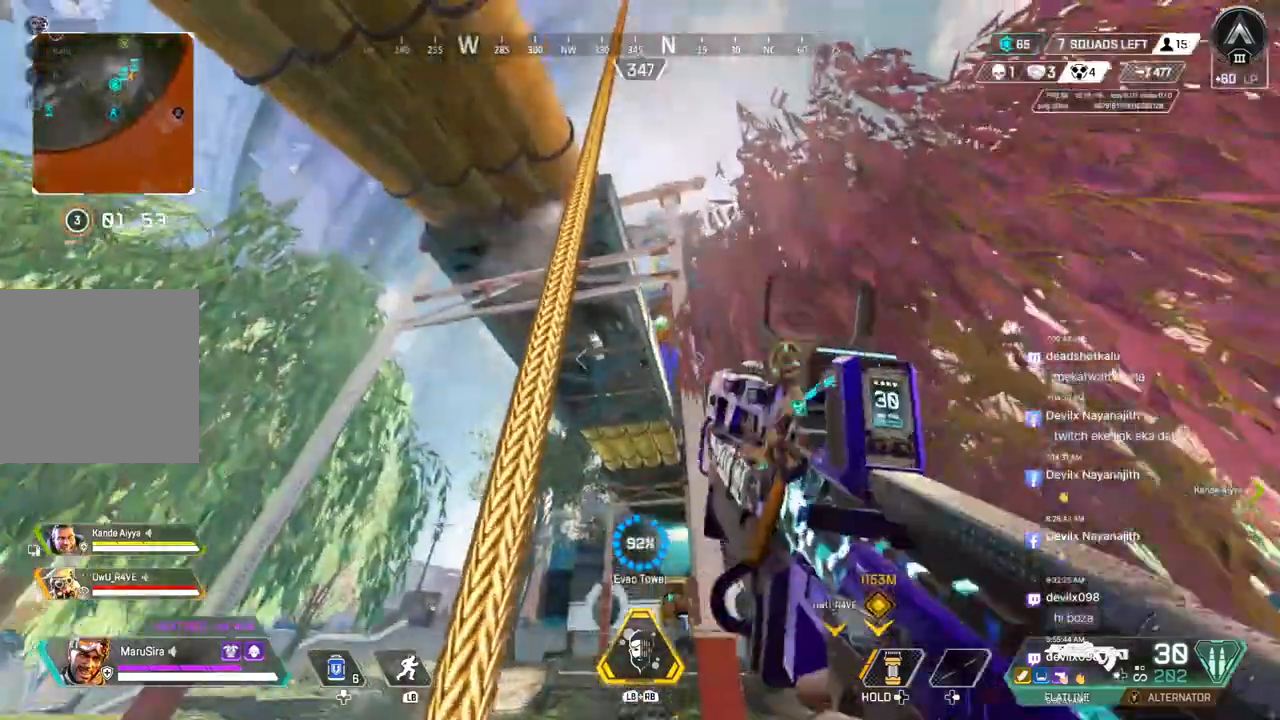
{"buttons": [], "left_stick": "up", "right_stick": "center", "events": []}
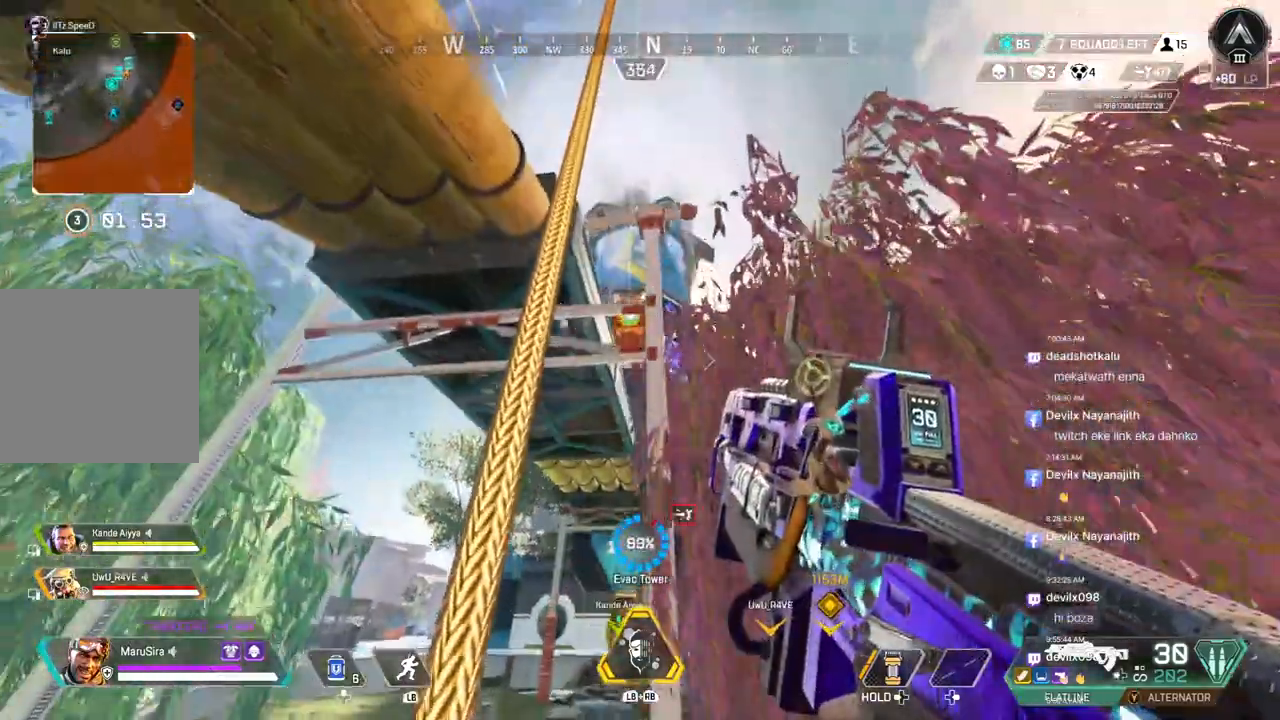
{"buttons": [], "left_stick": "up", "right_stick": "center", "events": []}
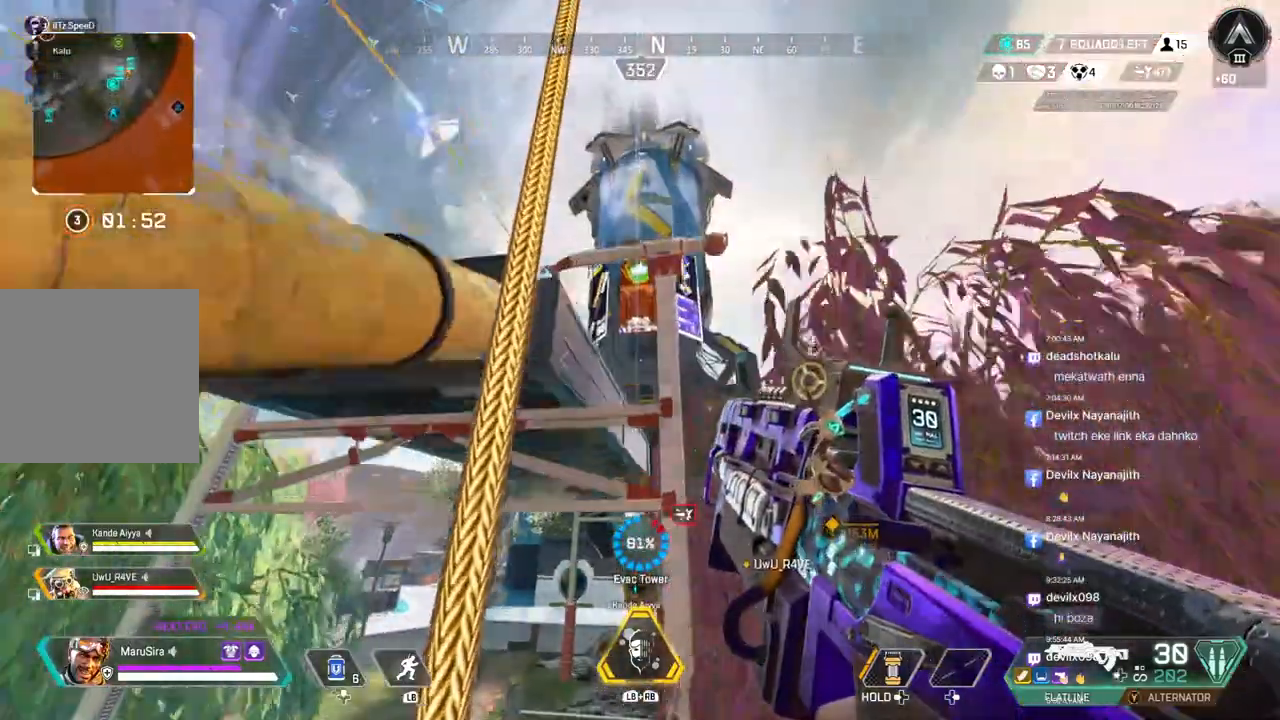
{"buttons": [], "left_stick": "up", "right_stick": "center", "events": []}
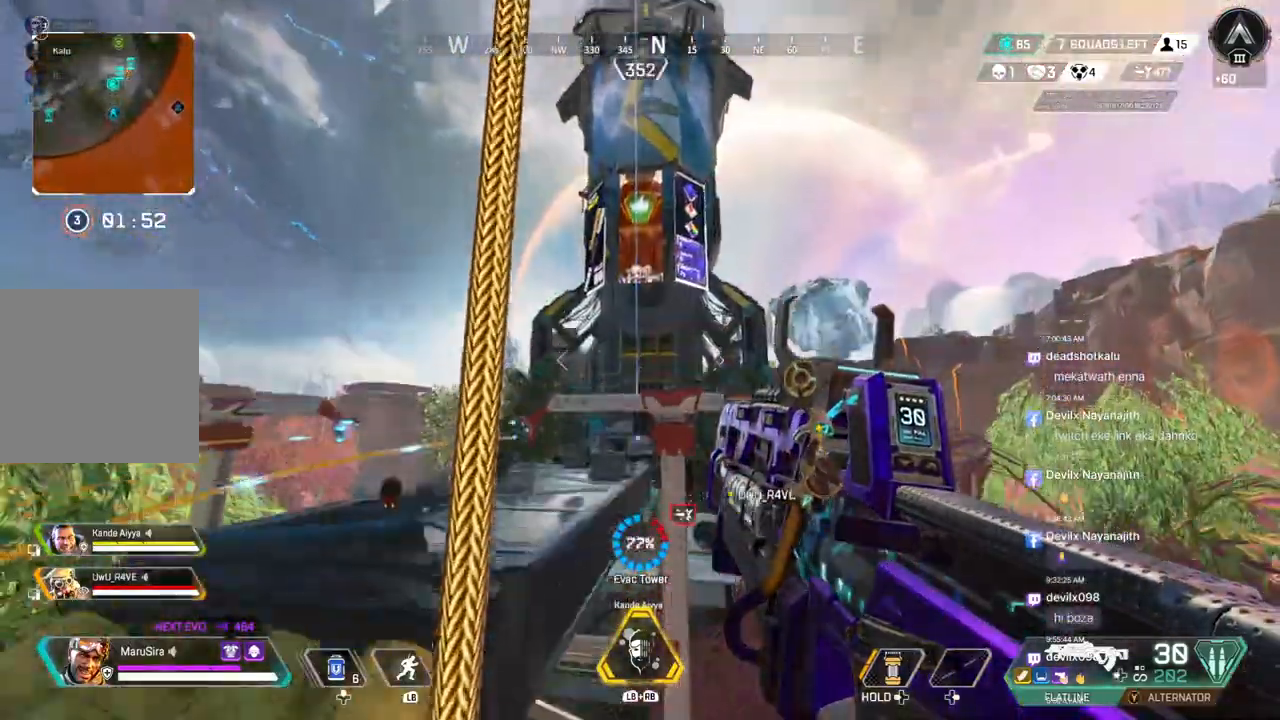
{"buttons": [], "left_stick": "up", "right_stick": "center", "events": []}
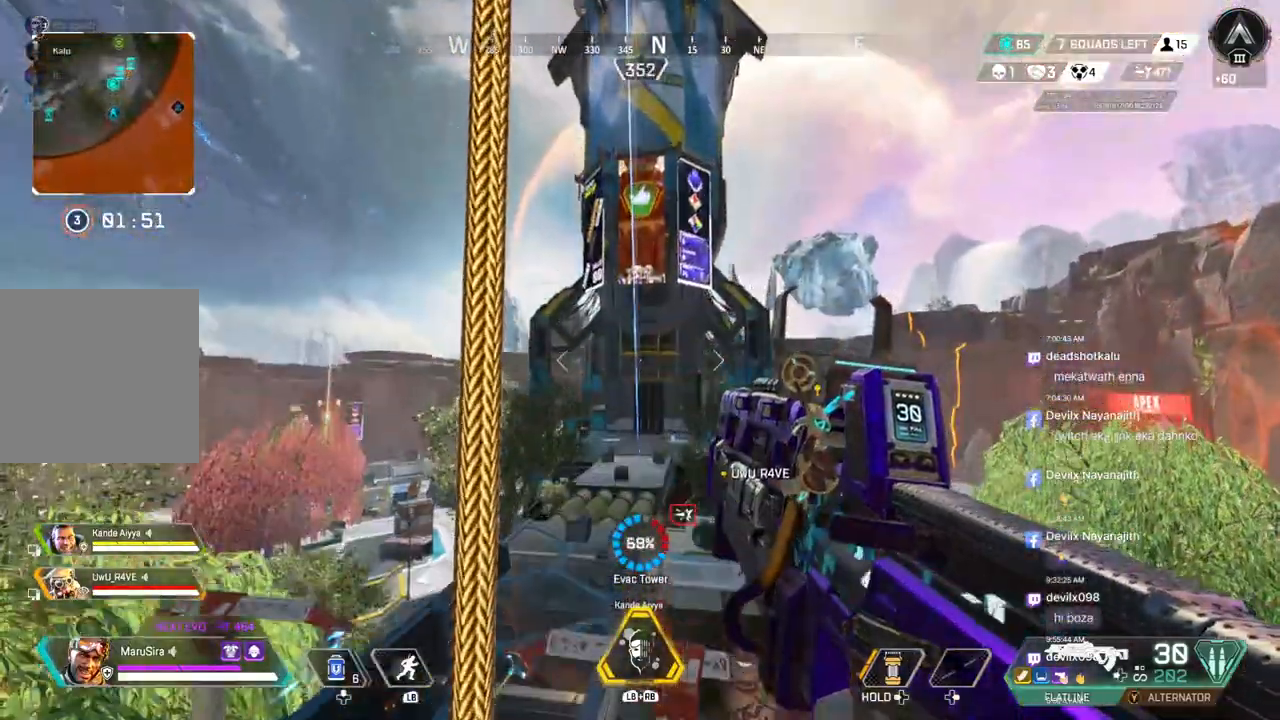
{"buttons": [], "left_stick": "up", "right_stick": "center", "events": []}
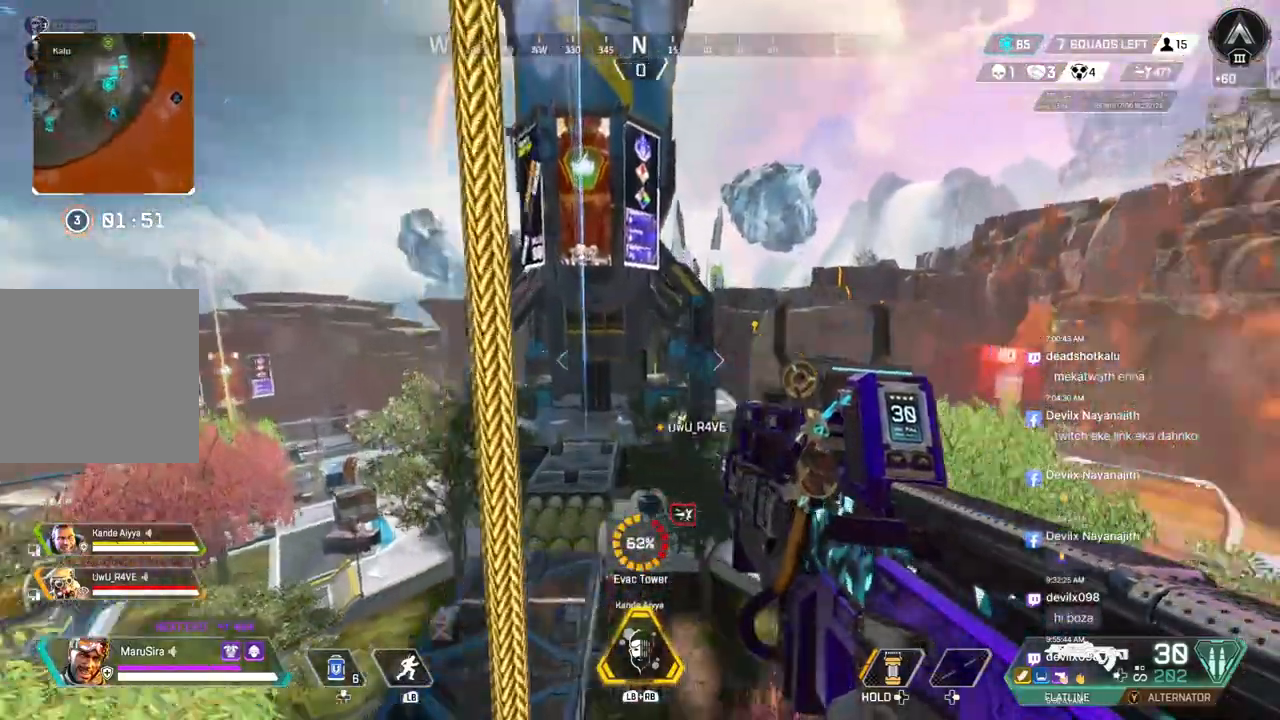
{"buttons": [], "left_stick": "up", "right_stick": "center", "events": []}
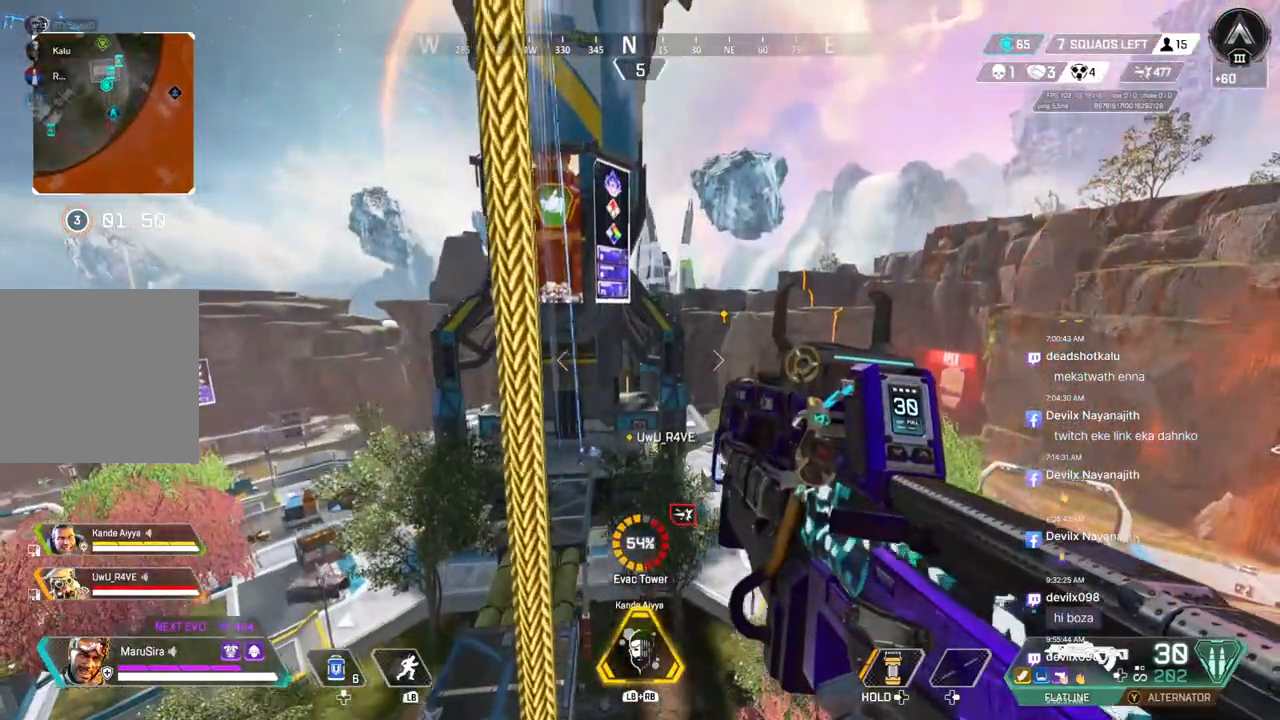
{"buttons": [], "left_stick": "up", "right_stick": "center", "events": []}
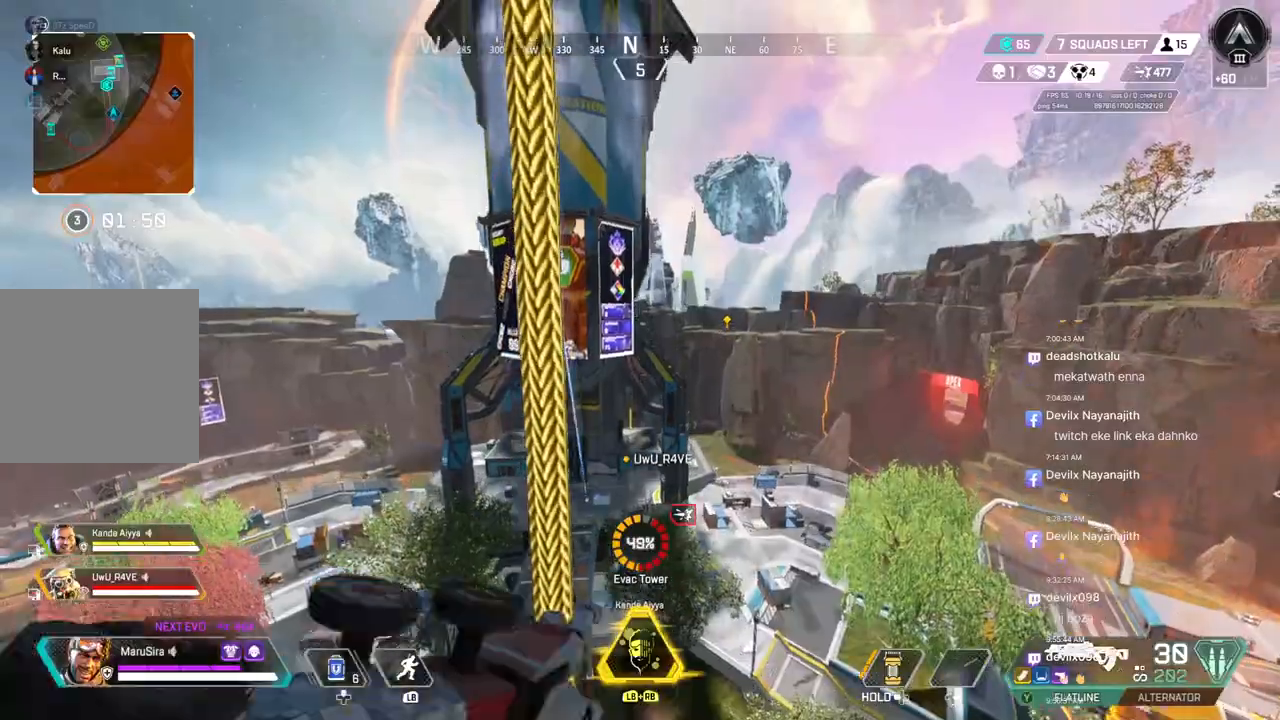
{"buttons": [], "left_stick": "up", "right_stick": "center", "events": []}
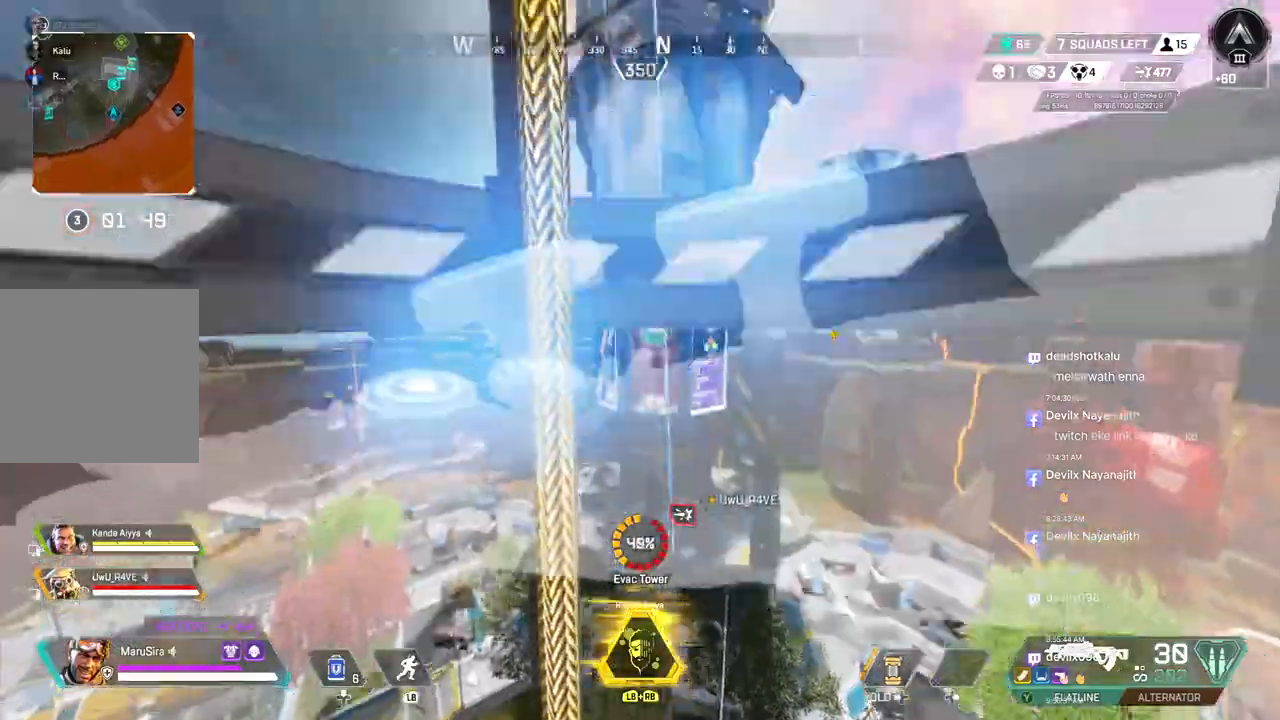
{"buttons": [], "left_stick": "up", "right_stick": "center", "events": []}
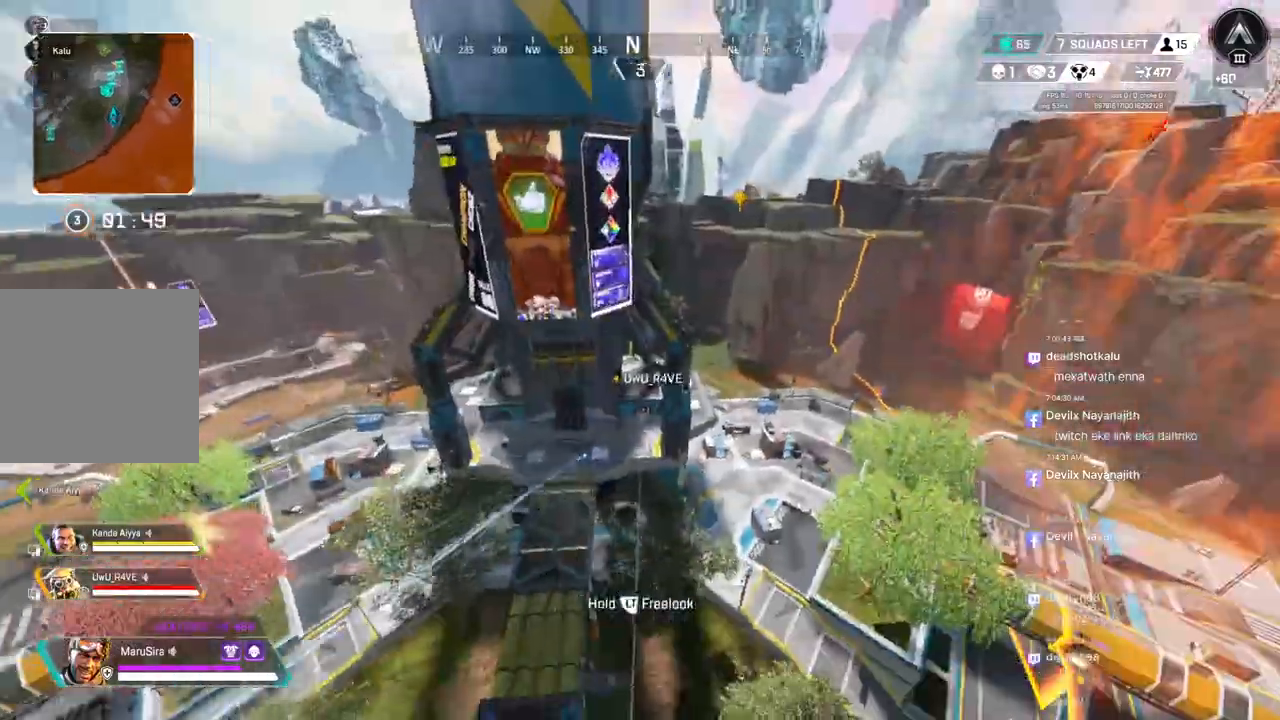
{"buttons": [], "left_stick": "up", "right_stick": "center", "events": [[100, "right_stick", "up-right"], [167, "right_stick", "center"]]}
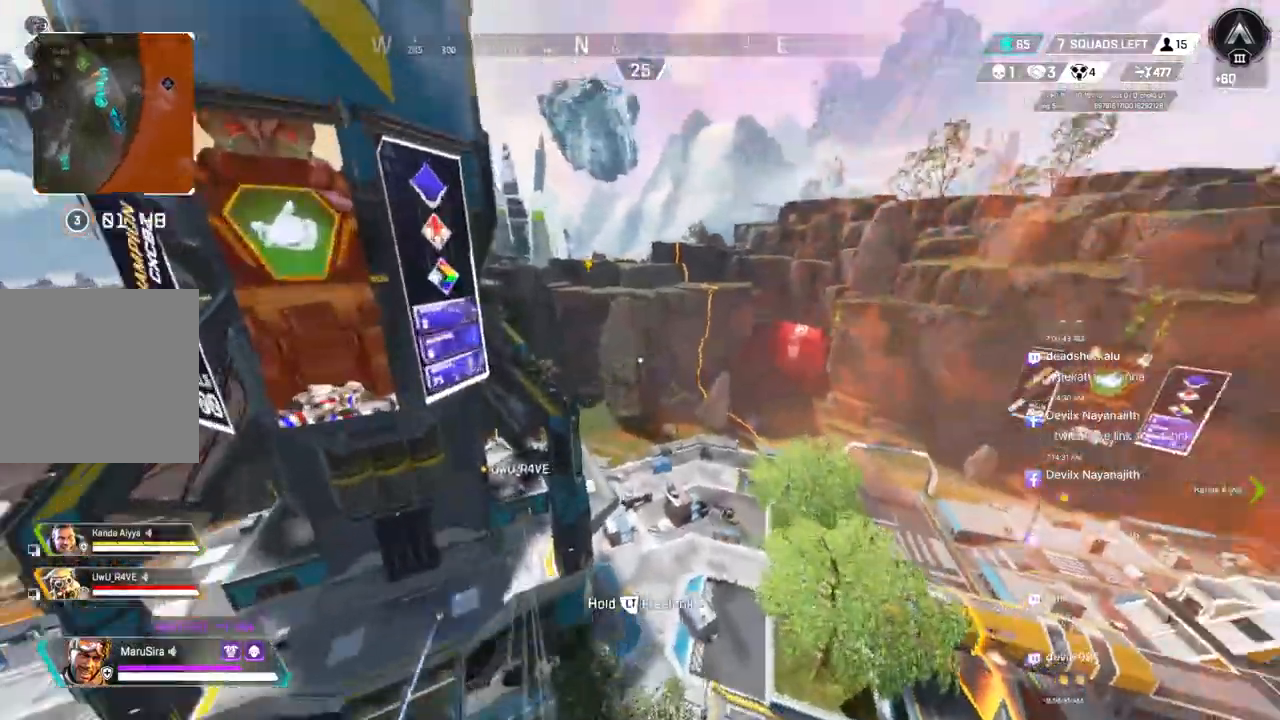
{"buttons": [], "left_stick": "up", "right_stick": "center", "events": []}
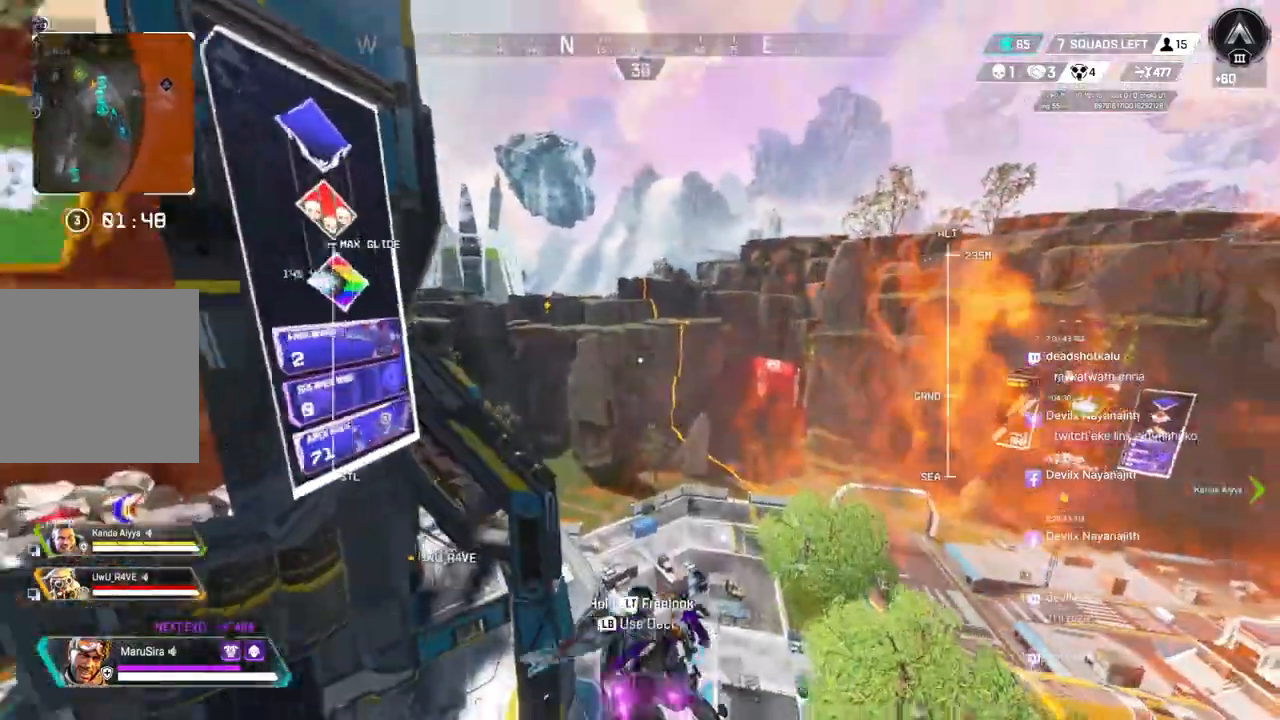
{"buttons": [], "left_stick": "up", "right_stick": "center", "events": []}
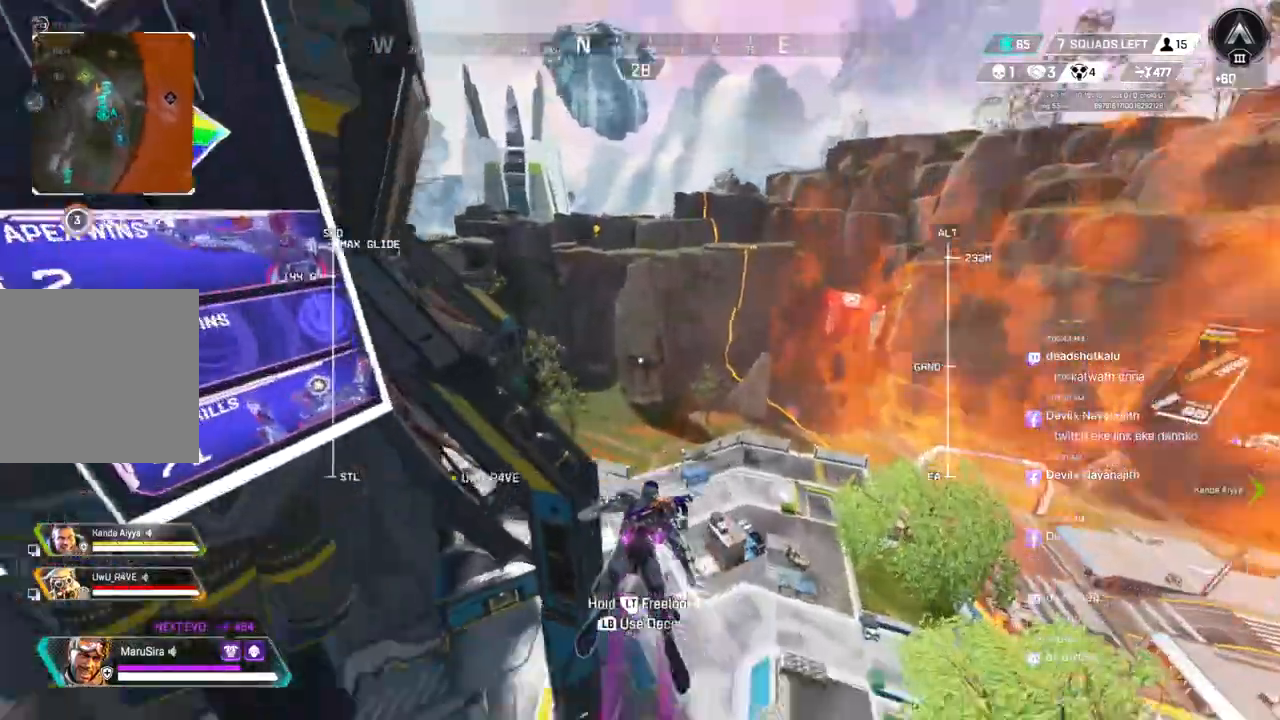
{"buttons": [], "left_stick": "up", "right_stick": "up-left", "events": [[367, "right_stick", "up-left"], [433, "right_stick", "center"], [500, "right_stick", "up-left"]]}
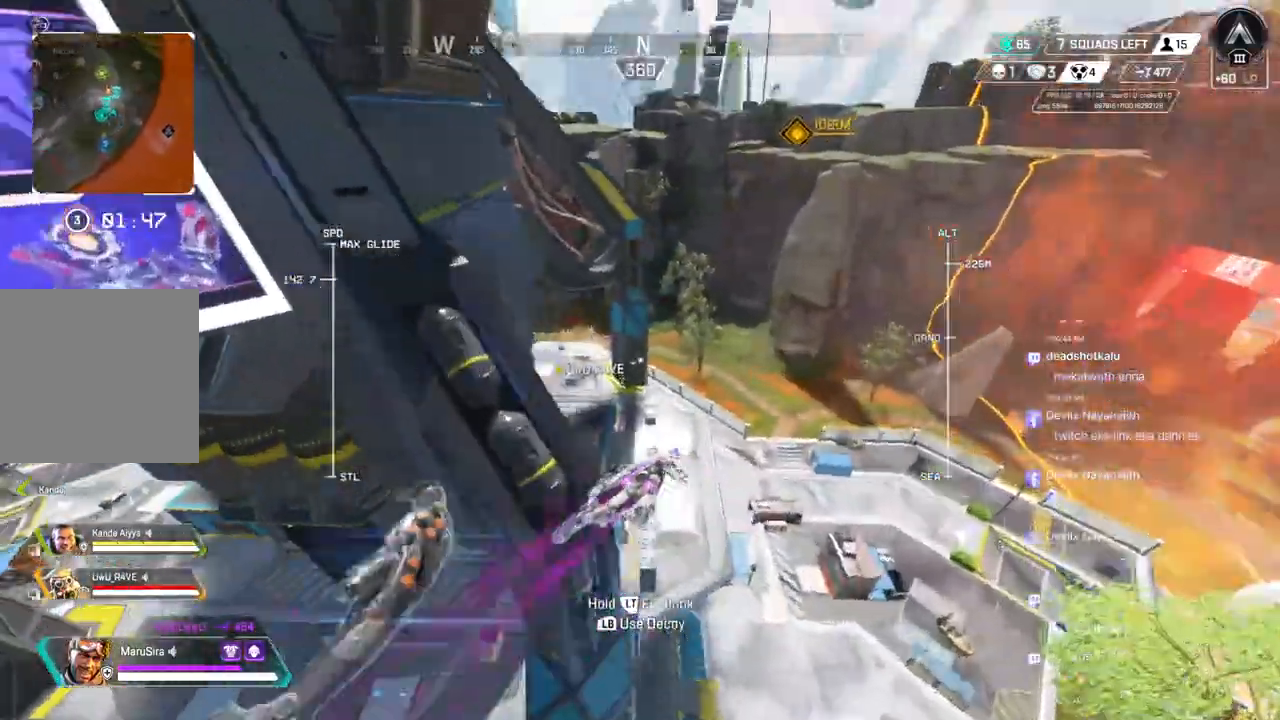
{"buttons": [], "left_stick": "up", "right_stick": "center", "events": [[200, "right_stick", "center"]]}
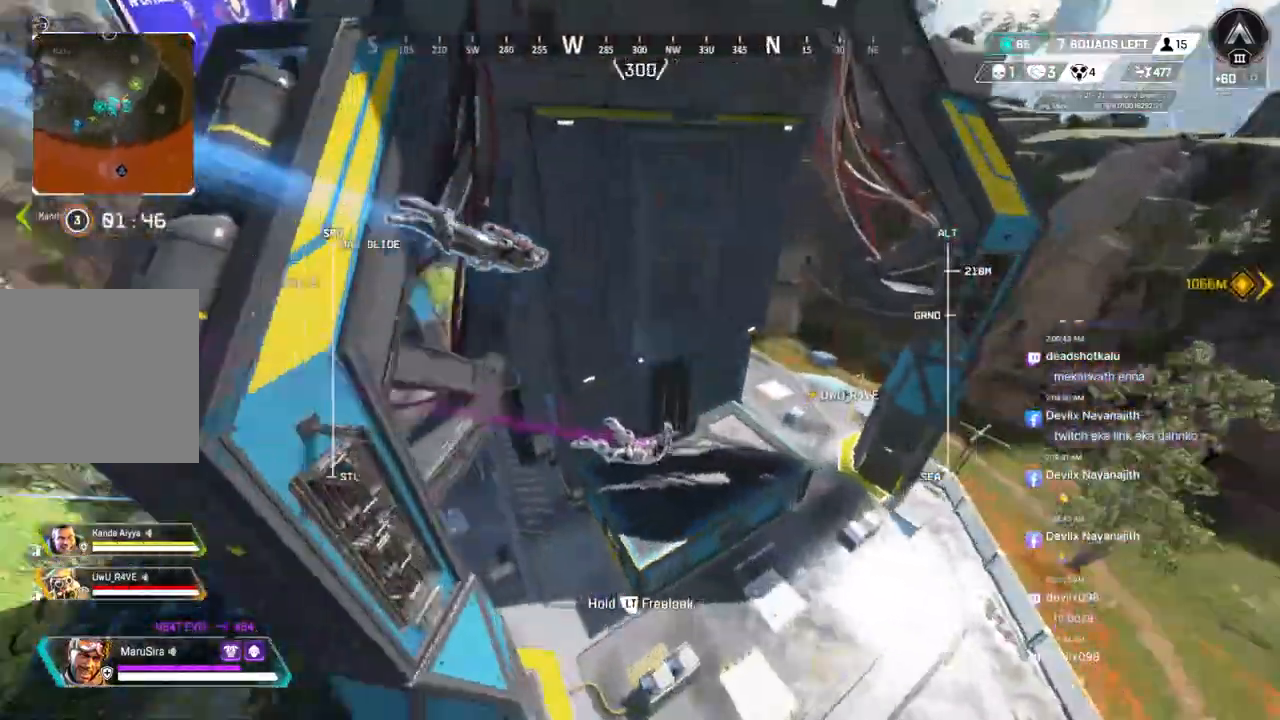
{"buttons": [], "left_stick": "up", "right_stick": "center", "events": []}
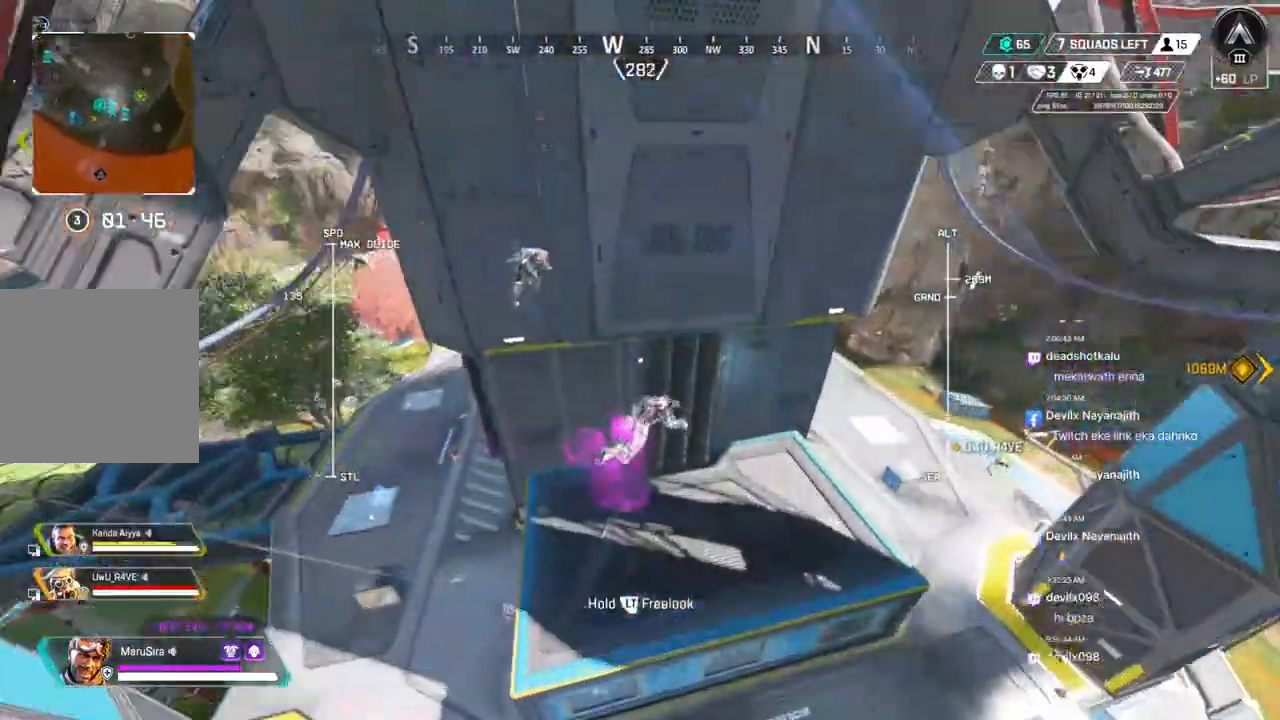
{"buttons": [], "left_stick": "up", "right_stick": "up-left", "events": [[33, "left_stick", "up-right"], [267, "left_stick", "up"], [400, "right_stick", "up-left"]]}
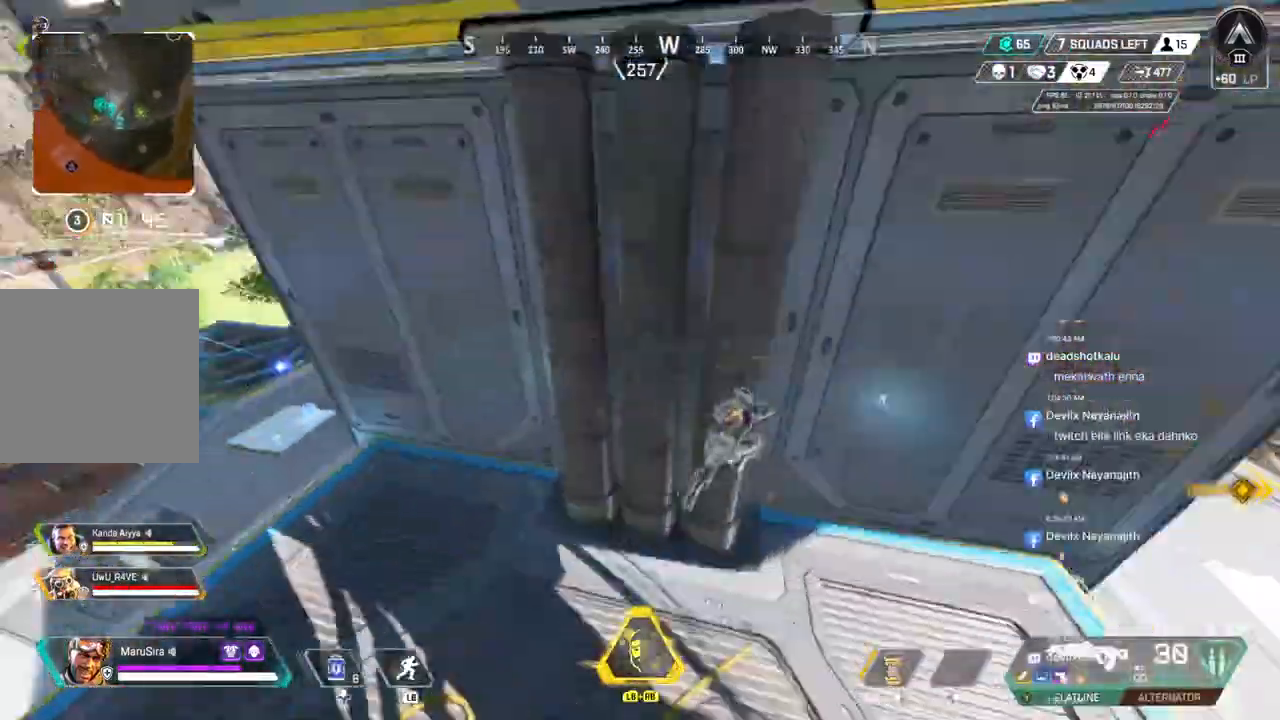
{"buttons": [], "left_stick": "up", "right_stick": "center", "events": [[67, "B", "down"], [67, "right_stick", "center"], [200, "left_stick", "up-left"], [233, "B", "up"], [233, "right_stick", "up-left"], [400, "left_stick", "up"], [500, "right_stick", "center"]]}
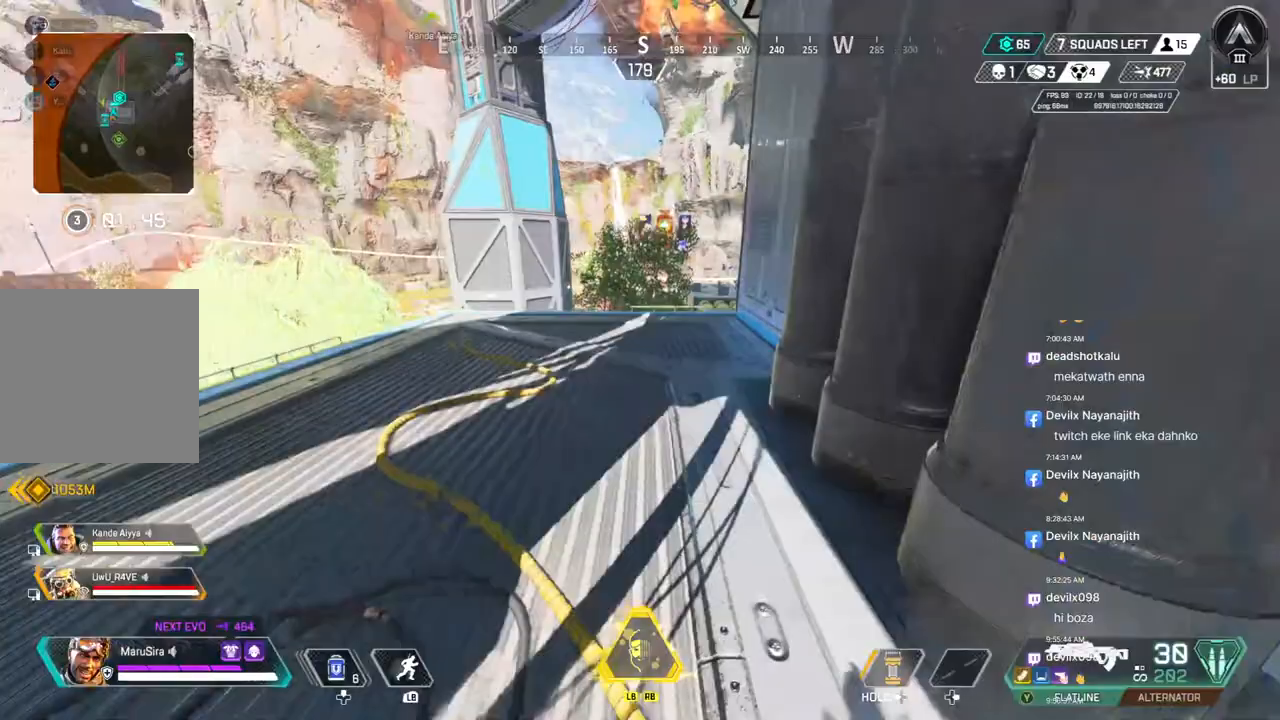
{"buttons": [], "left_stick": "up", "right_stick": "center", "events": []}
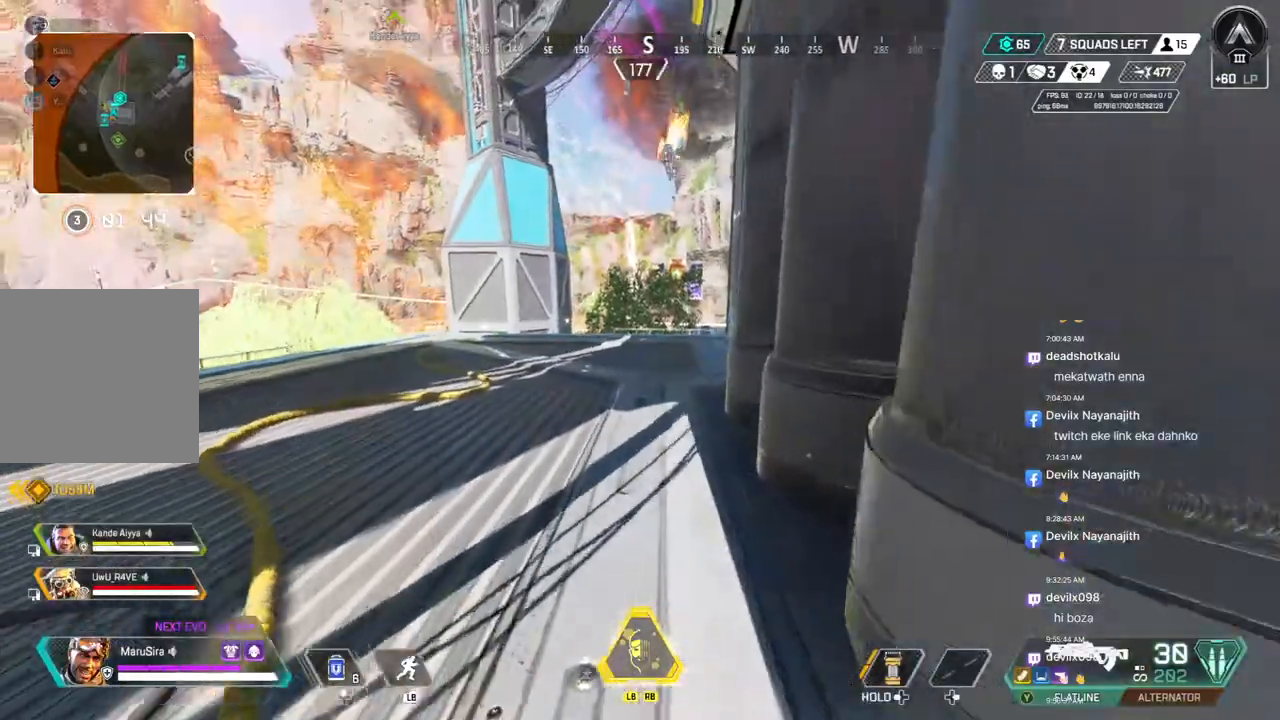
{"buttons": [], "left_stick": "up", "right_stick": "center", "events": []}
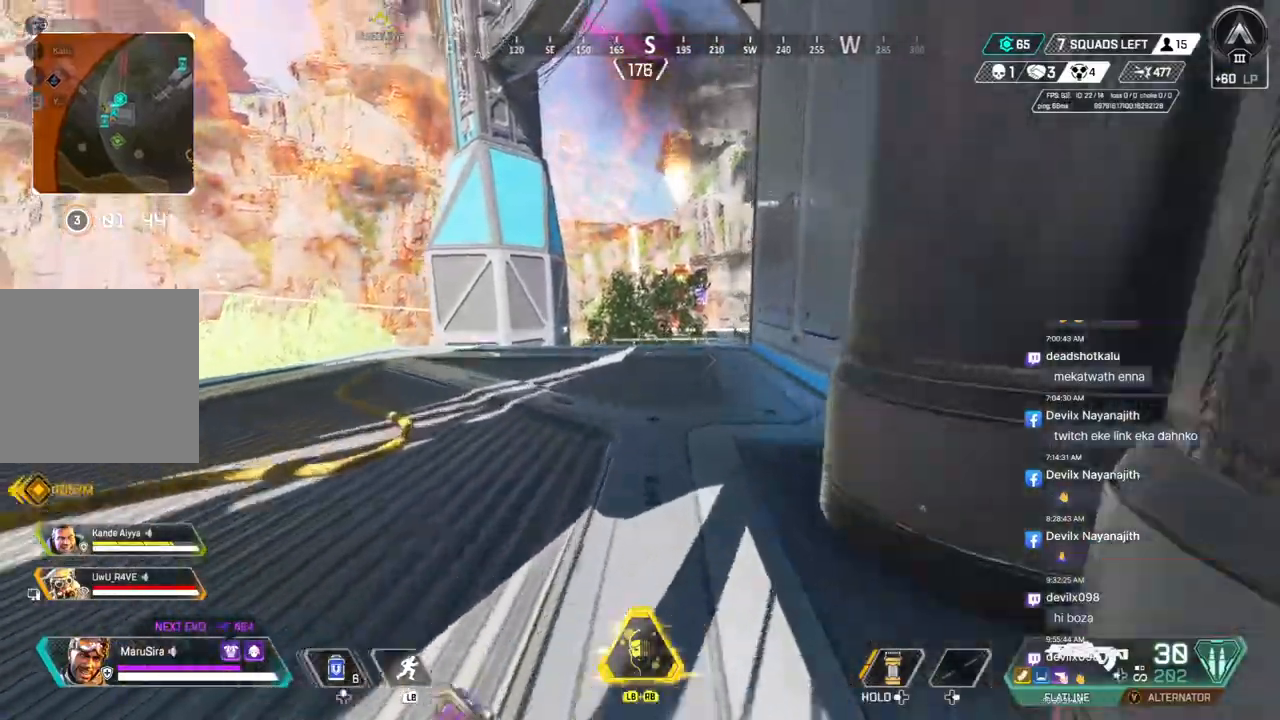
{"buttons": ["B"], "left_stick": "up", "right_stick": "center", "events": [[333, "B", "down"]]}
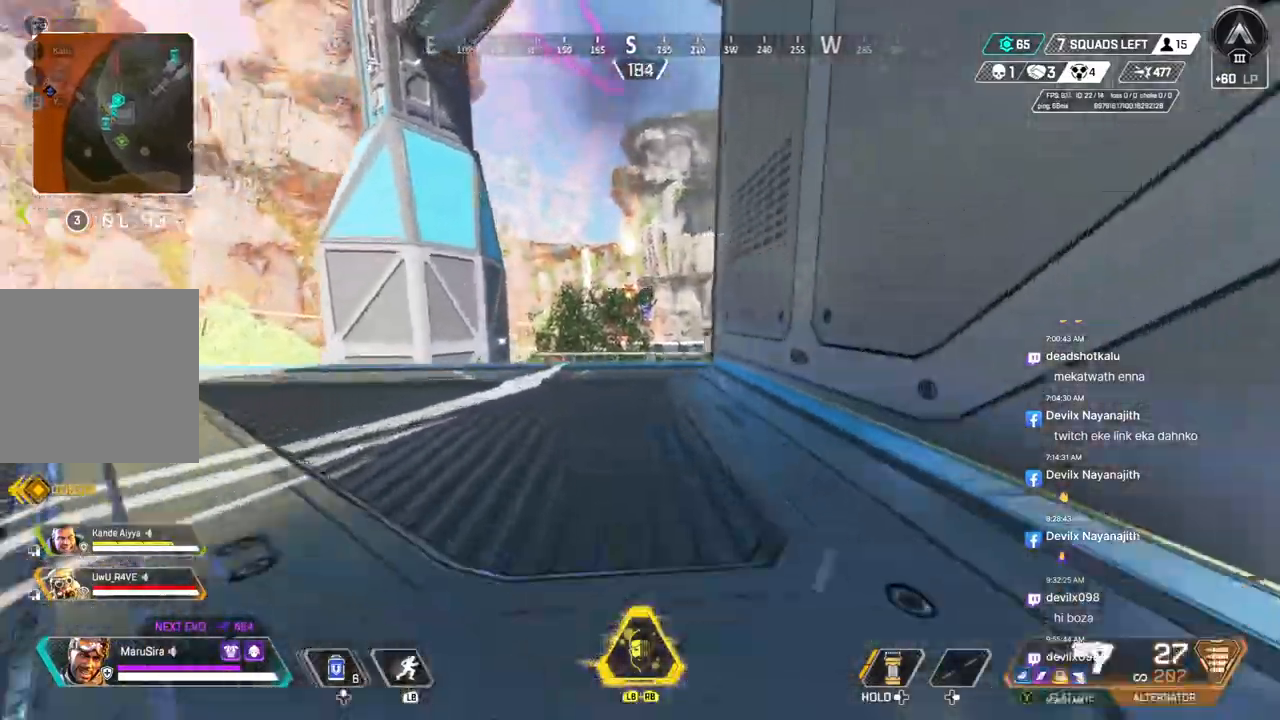
{"buttons": [], "left_stick": "up", "right_stick": "center", "events": [[367, "L2", "down"], [400, "B", "up"], [467, "L2", "up"]]}
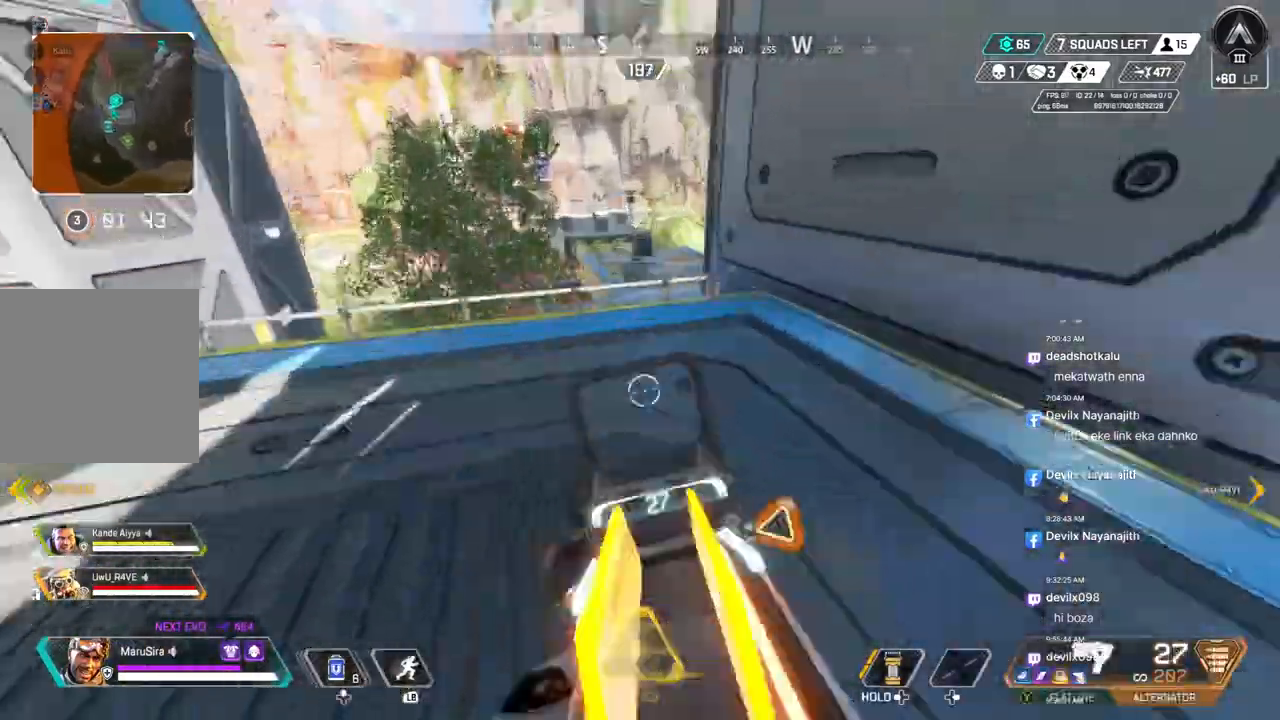
{"buttons": [], "left_stick": "left", "right_stick": "center", "events": [[233, "left_stick", "left"], [400, "right_stick", "up-right"], [500, "right_stick", "center"]]}
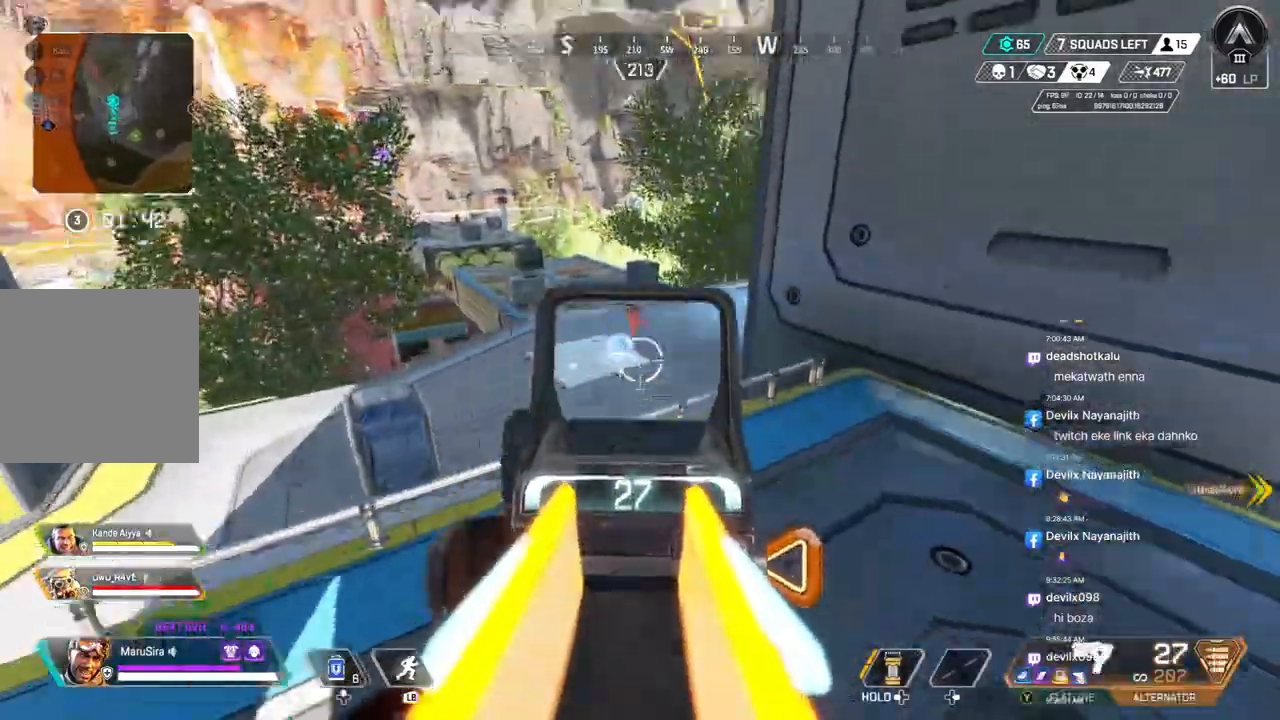
{"buttons": ["R2"], "left_stick": "left", "right_stick": "center", "events": [[167, "R2", "down"]]}